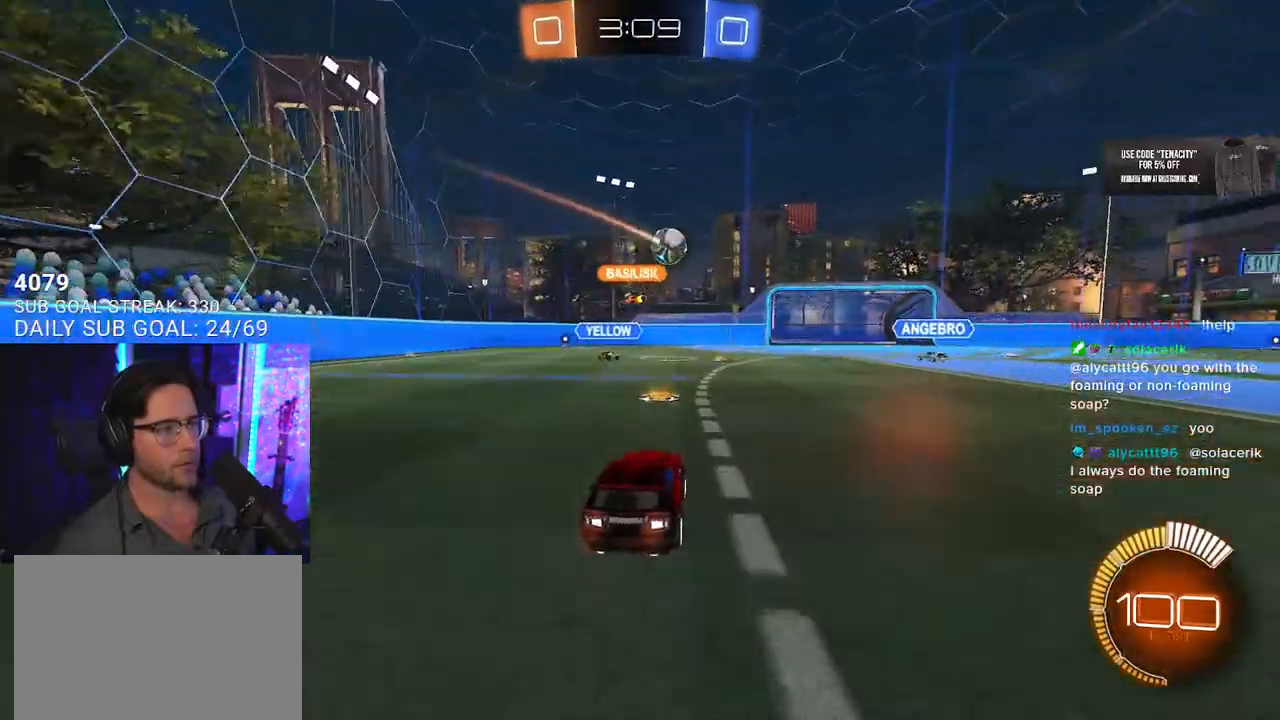
Gameplay with a controller (PlayStation layout); each line is a JSON object with the inputs held at the frame after it. "events" lists button and stick changes between this image and that frame as [ms after this image, input, new state], when the widget could be followed in between. Not read: SELECT START.
{"buttons": ["R2"], "left_stick": "left", "right_stick": "center", "events": [[150, "left_stick", "left"], [167, "R2", "up"], [183, "L2", "down"], [350, "R2", "down"], [467, "L2", "up"]]}
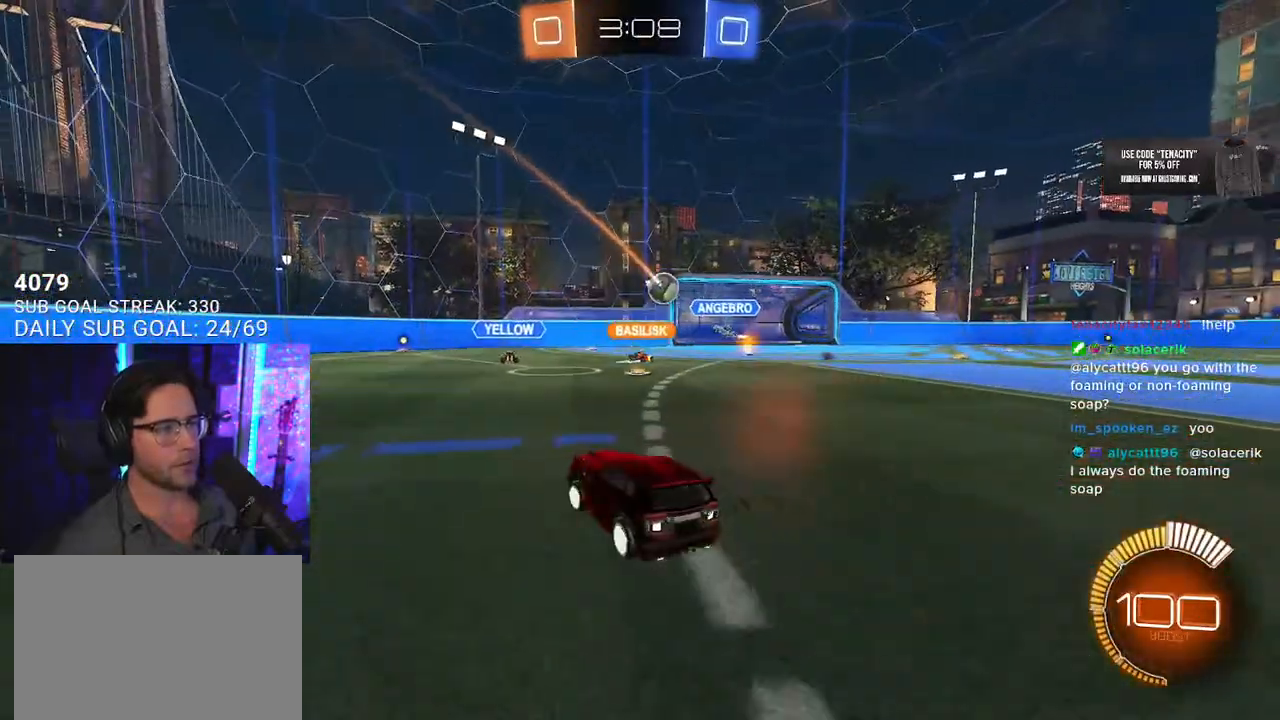
{"buttons": ["R2"], "left_stick": "left", "right_stick": "center", "events": []}
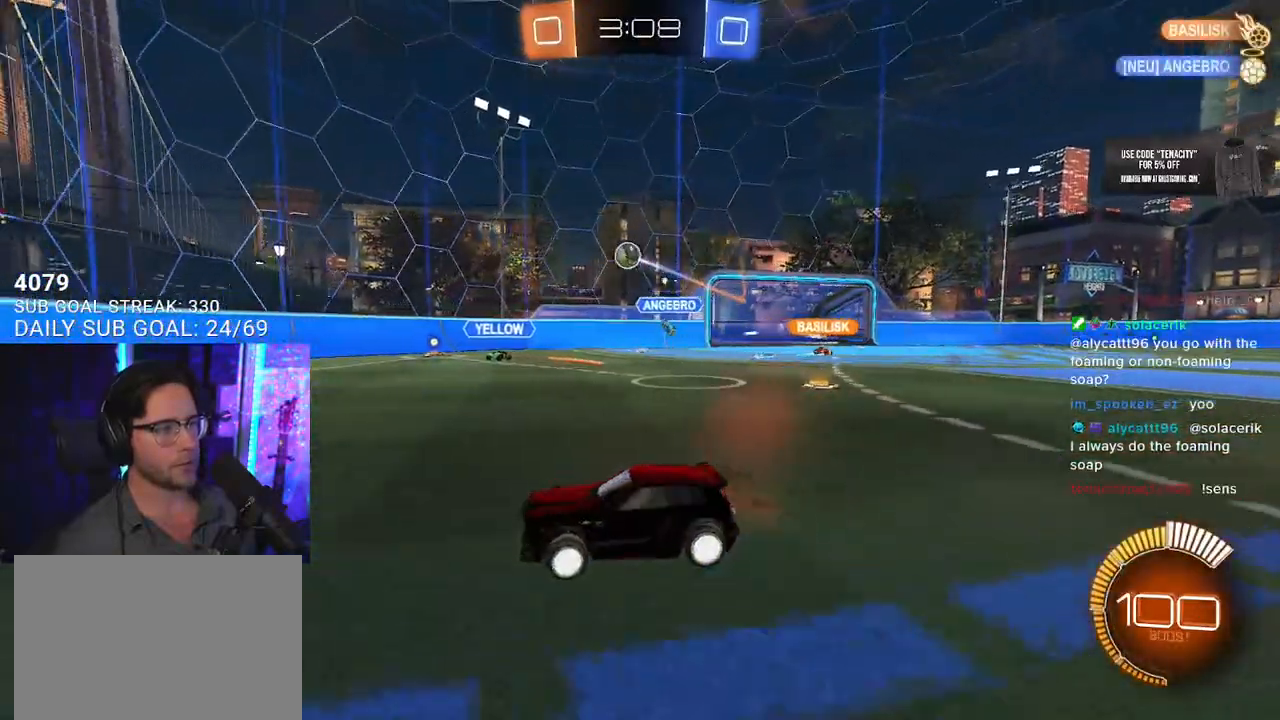
{"buttons": ["R2"], "left_stick": "center", "right_stick": "center", "events": [[333, "left_stick", "center"]]}
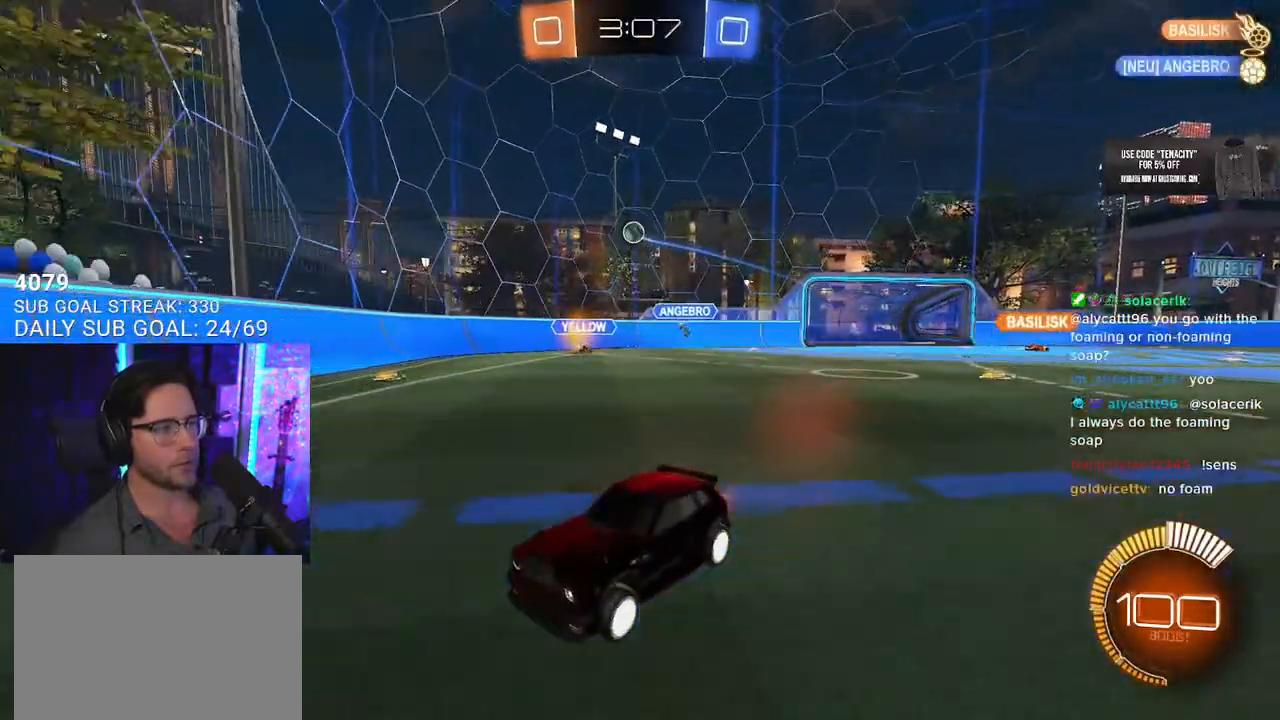
{"buttons": ["SQUARE", "R2"], "left_stick": "right", "right_stick": "center", "events": [[300, "left_stick", "right"], [433, "SQUARE", "down"]]}
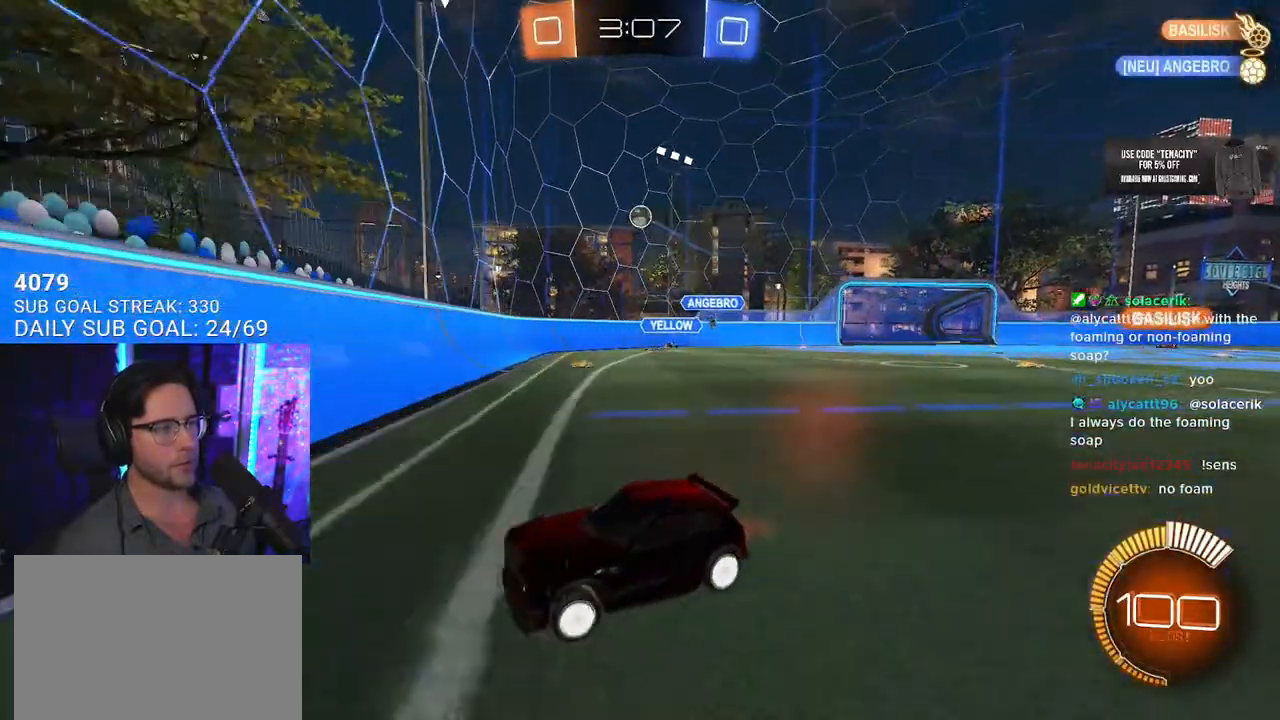
{"buttons": ["R2"], "left_stick": "right", "right_stick": "center", "events": [[133, "SQUARE", "up"]]}
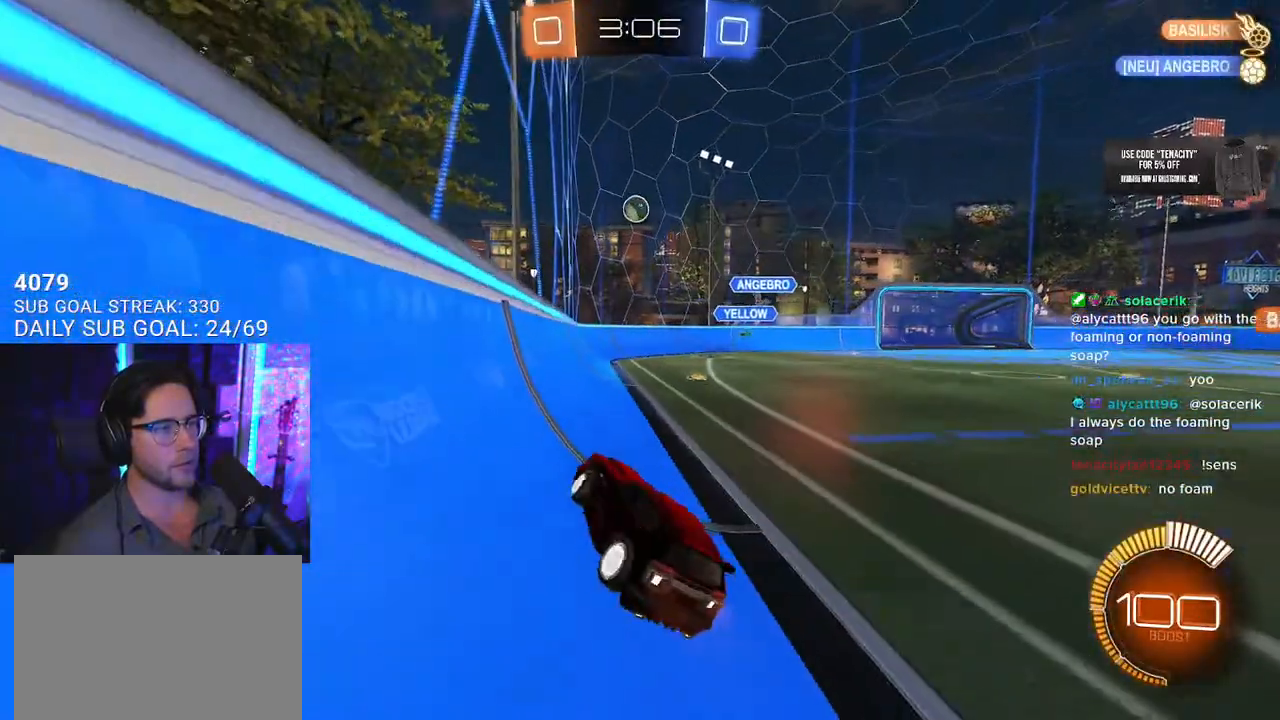
{"buttons": ["L2"], "left_stick": "right", "right_stick": "center", "events": [[167, "left_stick", "center"], [383, "left_stick", "right"], [450, "R2", "up"], [467, "L2", "down"]]}
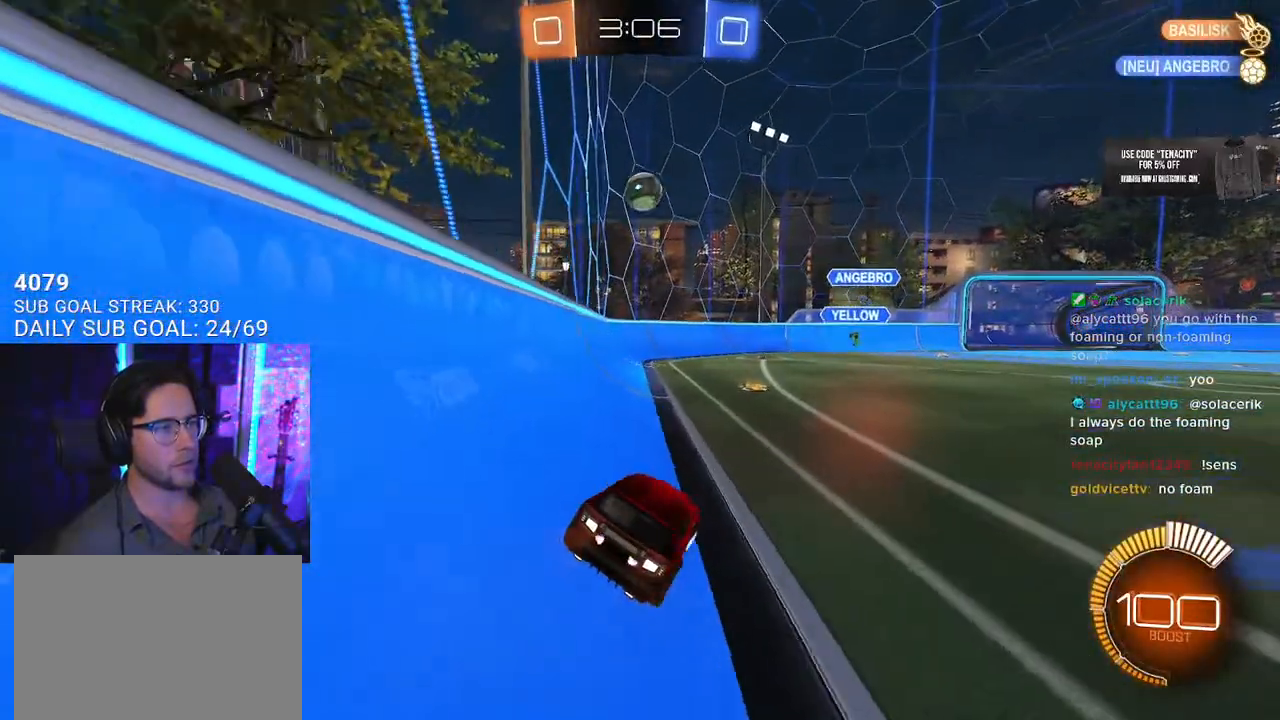
{"buttons": ["R2"], "left_stick": "center", "right_stick": "center", "events": [[150, "L2", "up"], [150, "R2", "down"], [150, "left_stick", "center"]]}
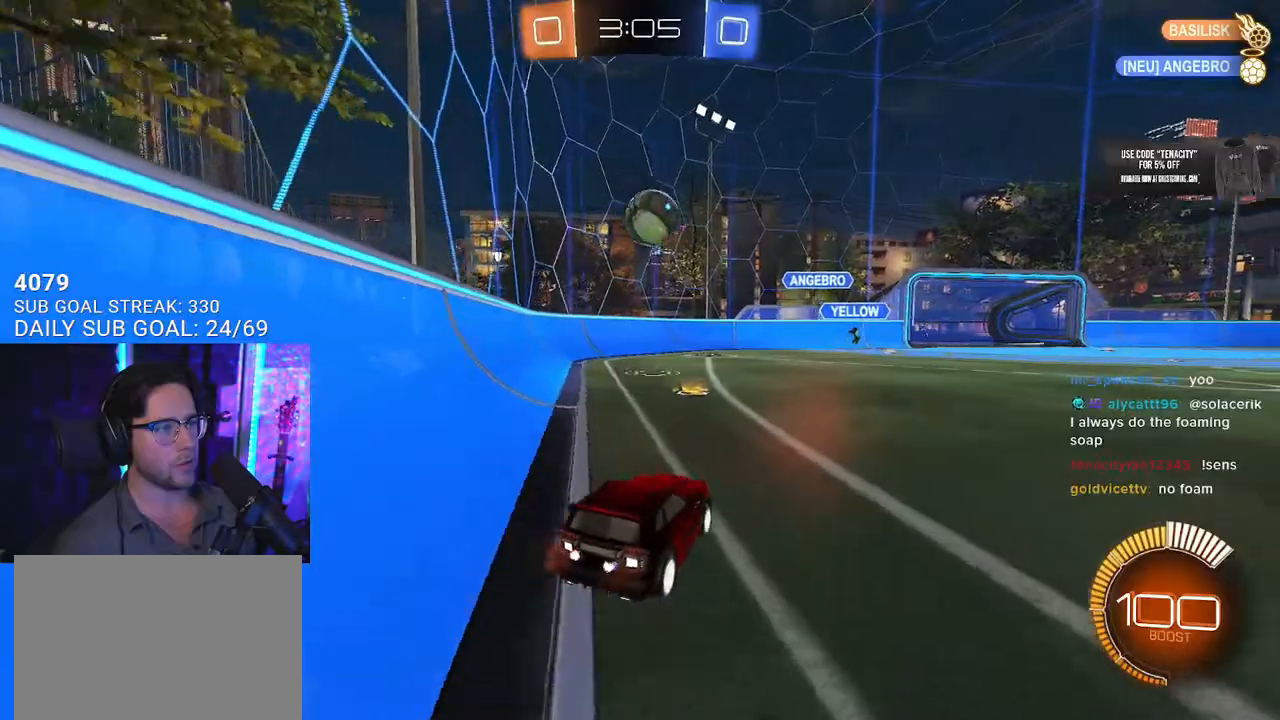
{"buttons": ["R1", "R2"], "left_stick": "up", "right_stick": "center", "events": [[83, "left_stick", "right"], [183, "left_stick", "down"], [200, "CROSS", "down"], [233, "left_stick", "down-left"], [383, "R1", "down"], [400, "CROSS", "up"], [433, "left_stick", "up"]]}
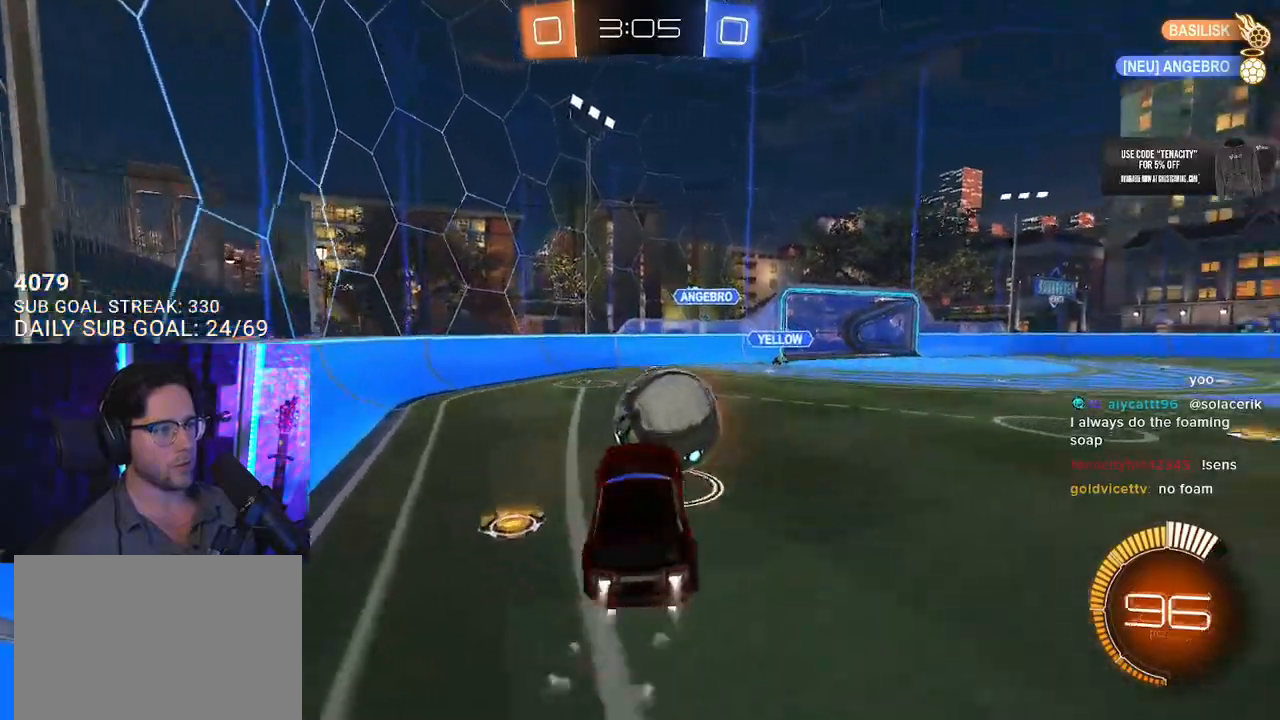
{"buttons": ["R1", "R2", "L3"], "left_stick": "down", "right_stick": "center", "events": [[100, "left_stick", "up-right"], [133, "CROSS", "down"], [167, "L3", "down"], [233, "left_stick", "down-right"], [317, "left_stick", "down"], [367, "CROSS", "up"]]}
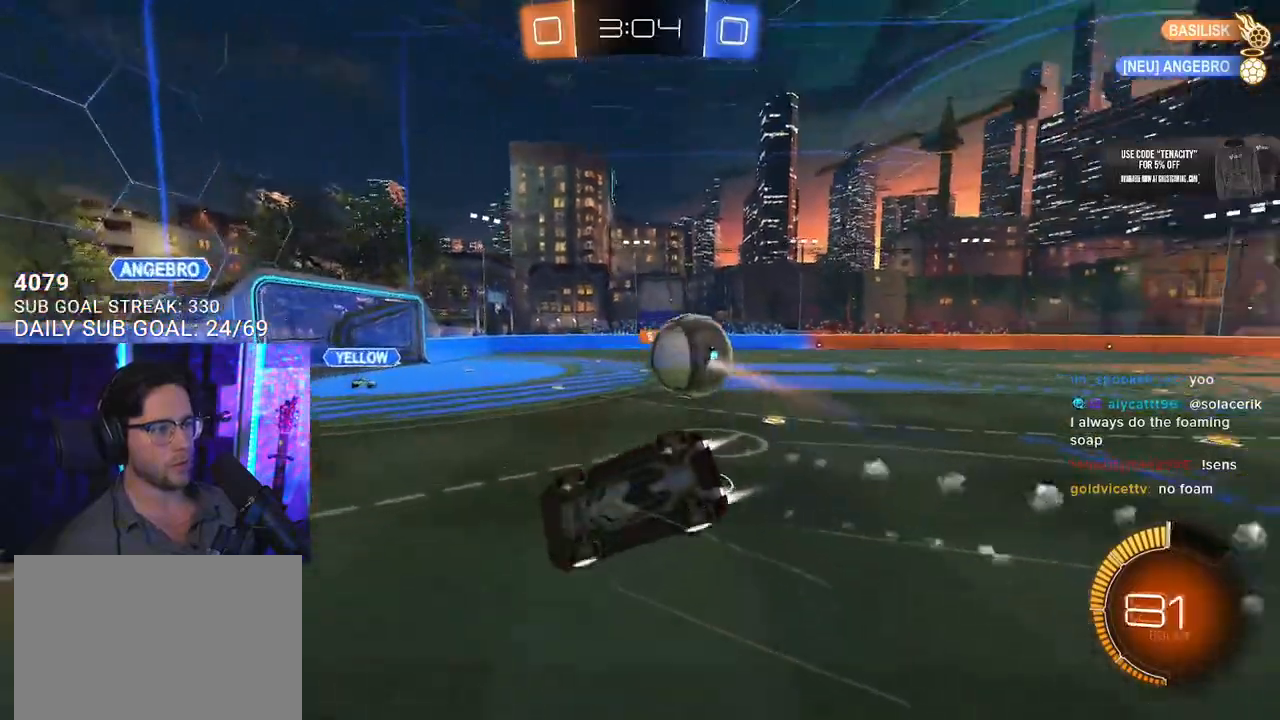
{"buttons": ["R2", "L3"], "left_stick": "right", "right_stick": "center", "events": [[300, "left_stick", "up"], [500, "R1", "up"], [500, "left_stick", "right"]]}
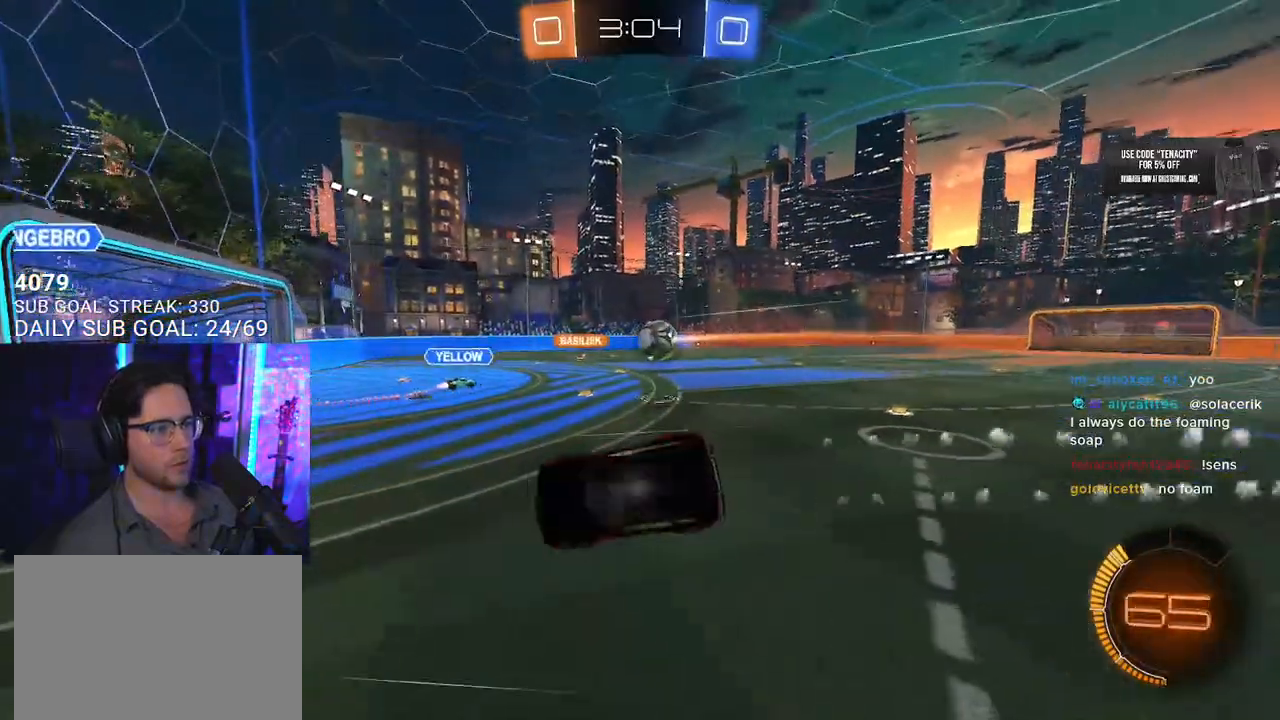
{"buttons": ["R2"], "left_stick": "right", "right_stick": "center", "events": [[17, "left_stick", "down-right"], [133, "L3", "up"], [167, "left_stick", "center"], [317, "left_stick", "right"]]}
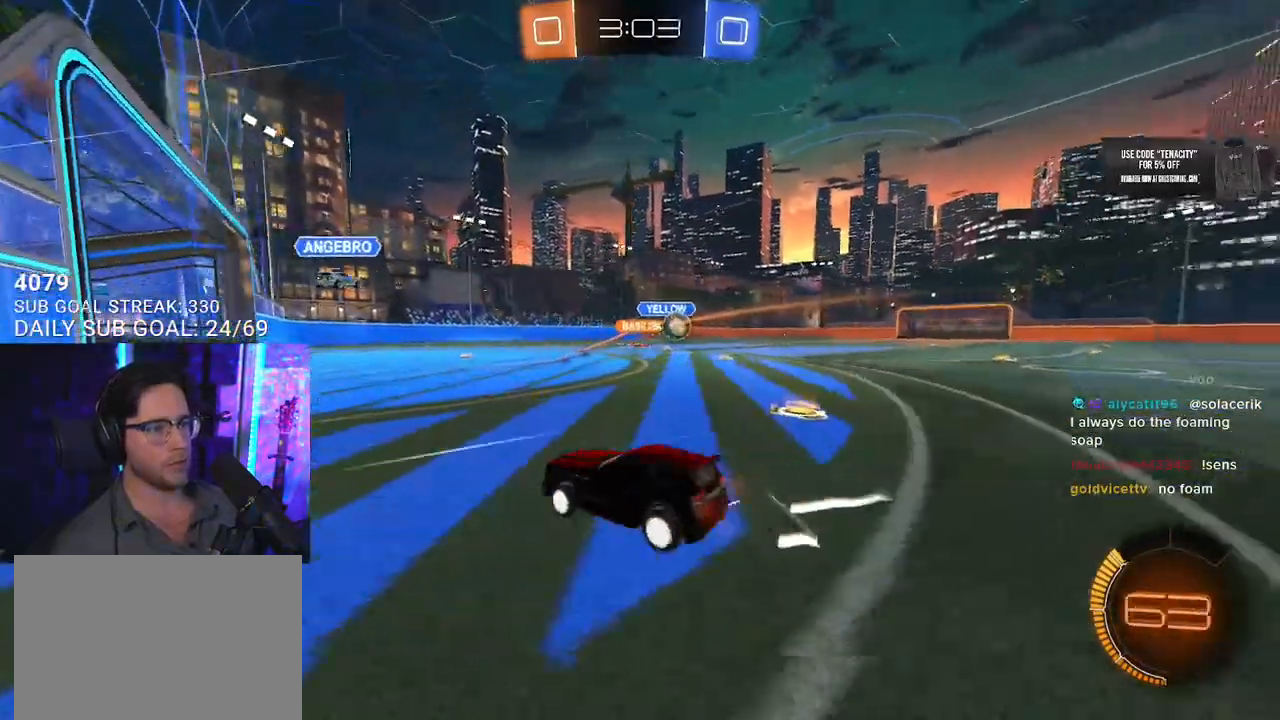
{"buttons": ["R1", "R2"], "left_stick": "left", "right_stick": "center", "events": [[33, "SQUARE", "down"], [150, "SQUARE", "up"], [300, "R1", "down"], [383, "left_stick", "left"]]}
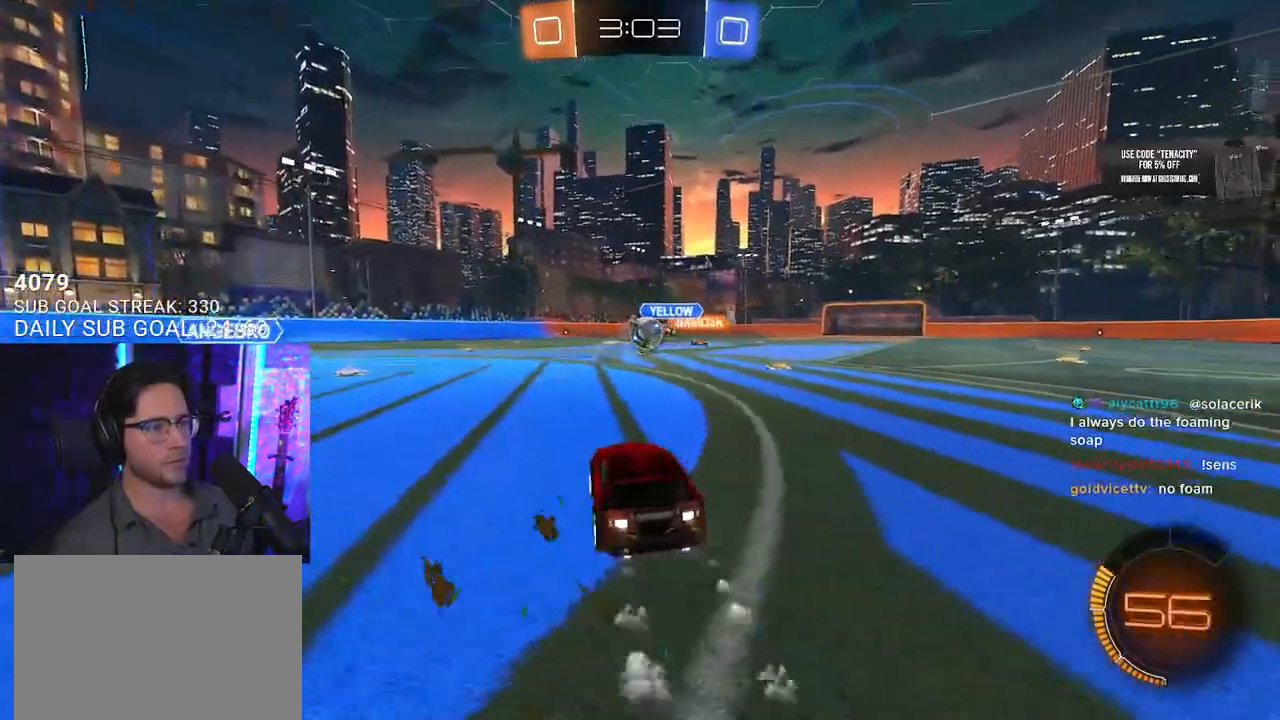
{"buttons": ["R1", "R2"], "left_stick": "right", "right_stick": "center", "events": [[50, "TRIANGLE", "down"], [150, "TRIANGLE", "up"], [267, "left_stick", "right"]]}
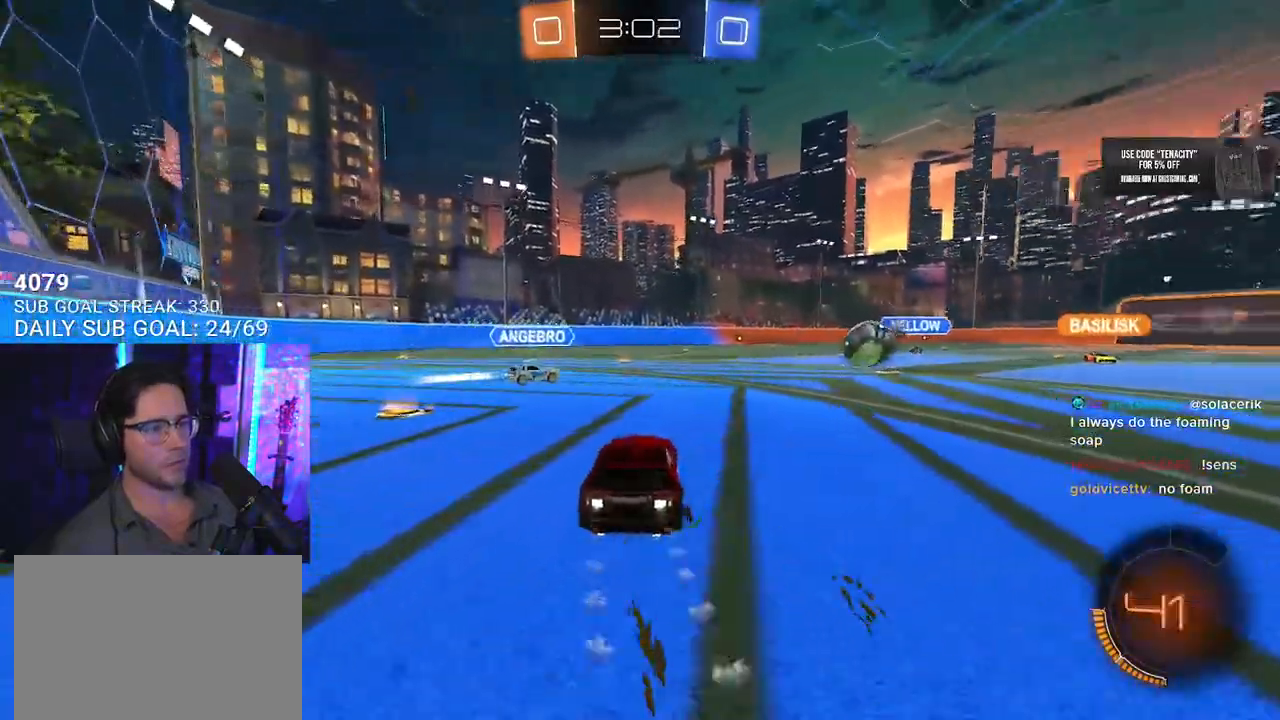
{"buttons": ["R1", "R2"], "left_stick": "center", "right_stick": "center", "events": [[300, "left_stick", "center"]]}
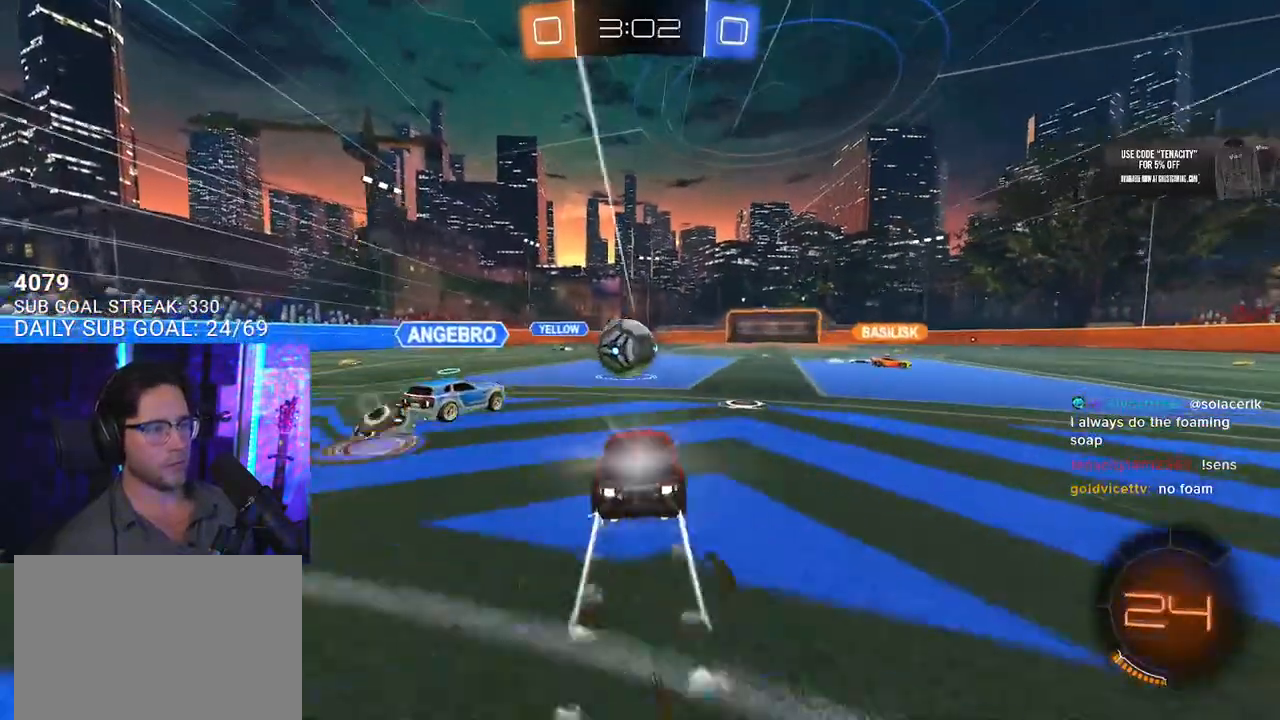
{"buttons": ["R1", "R2"], "left_stick": "center", "right_stick": "center", "events": [[83, "left_stick", "left"], [233, "left_stick", "up-right"], [500, "left_stick", "center"]]}
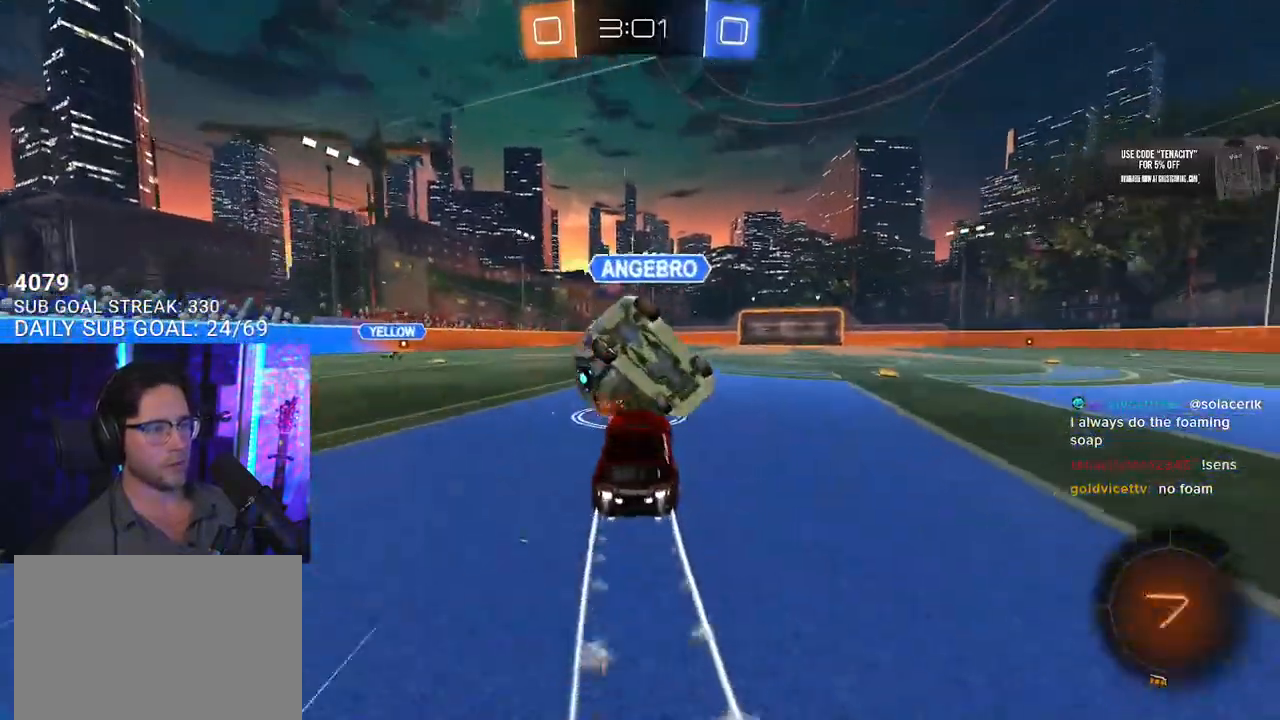
{"buttons": ["R2"], "left_stick": "center", "right_stick": "center", "events": [[367, "R1", "up"], [400, "left_stick", "right"], [500, "left_stick", "center"]]}
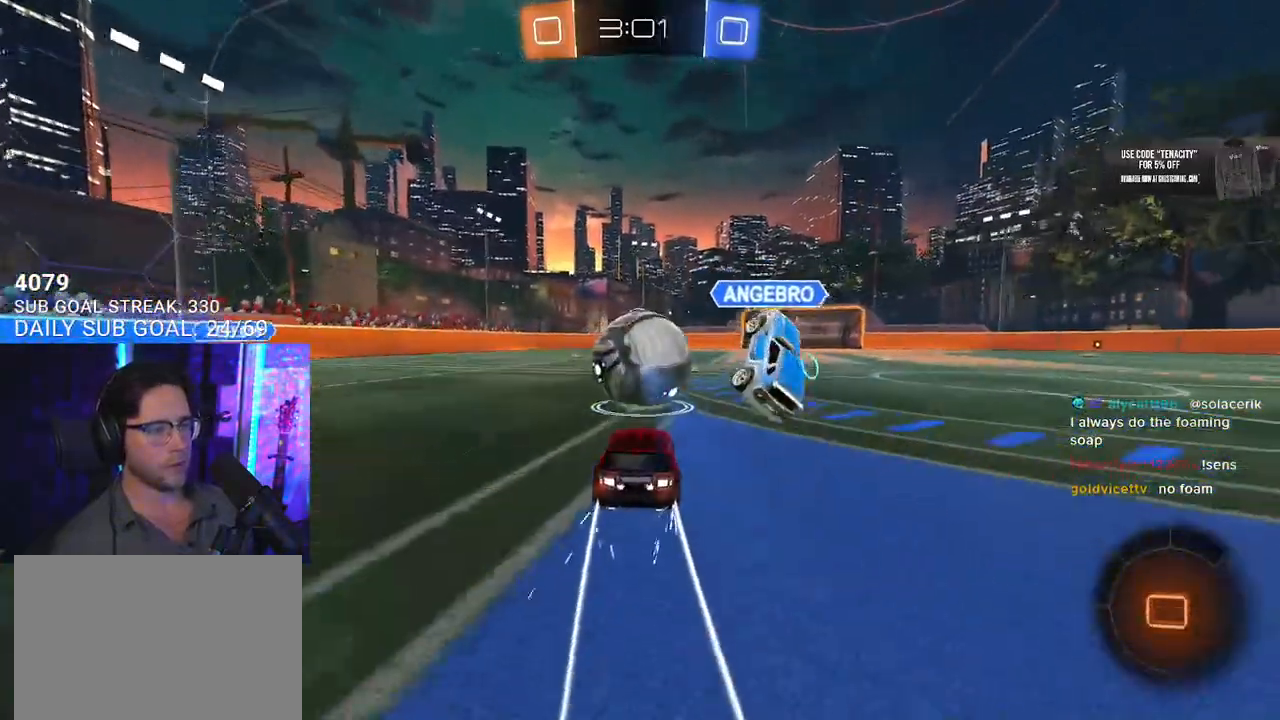
{"buttons": ["R2"], "left_stick": "center", "right_stick": "center", "events": []}
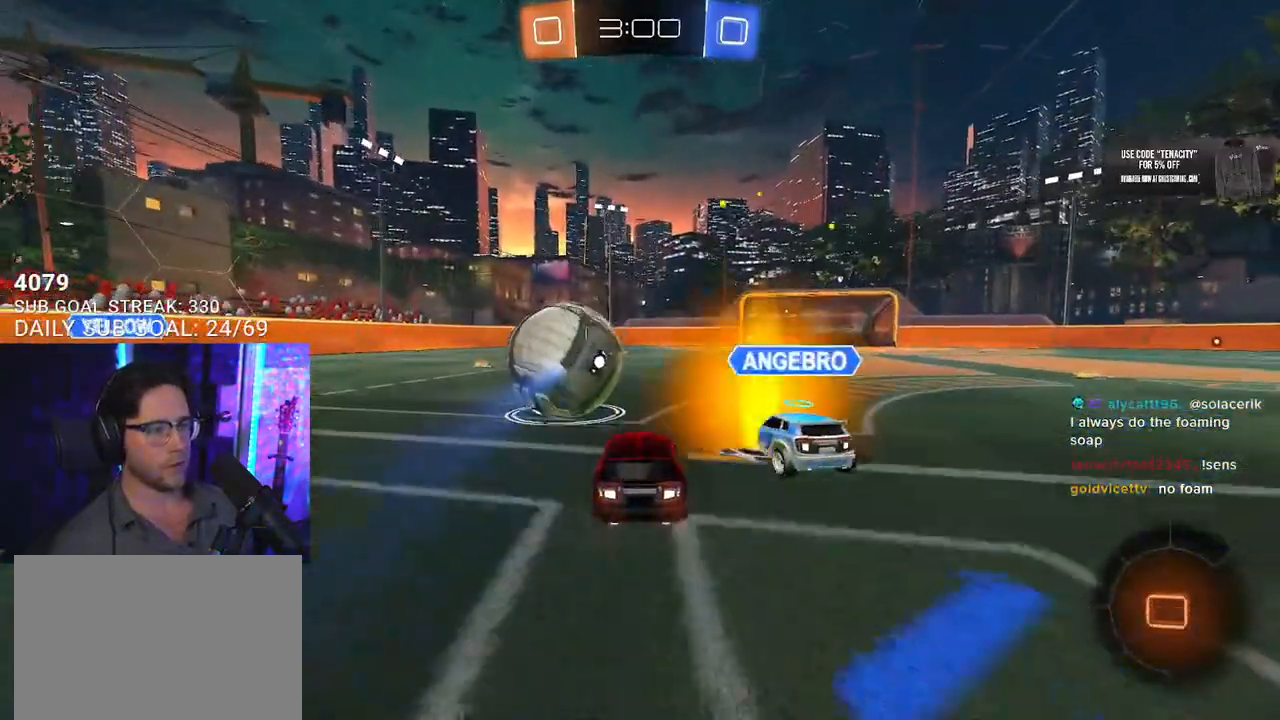
{"buttons": ["R1", "R2"], "left_stick": "right", "right_stick": "center", "events": [[133, "R1", "down"], [450, "left_stick", "right"]]}
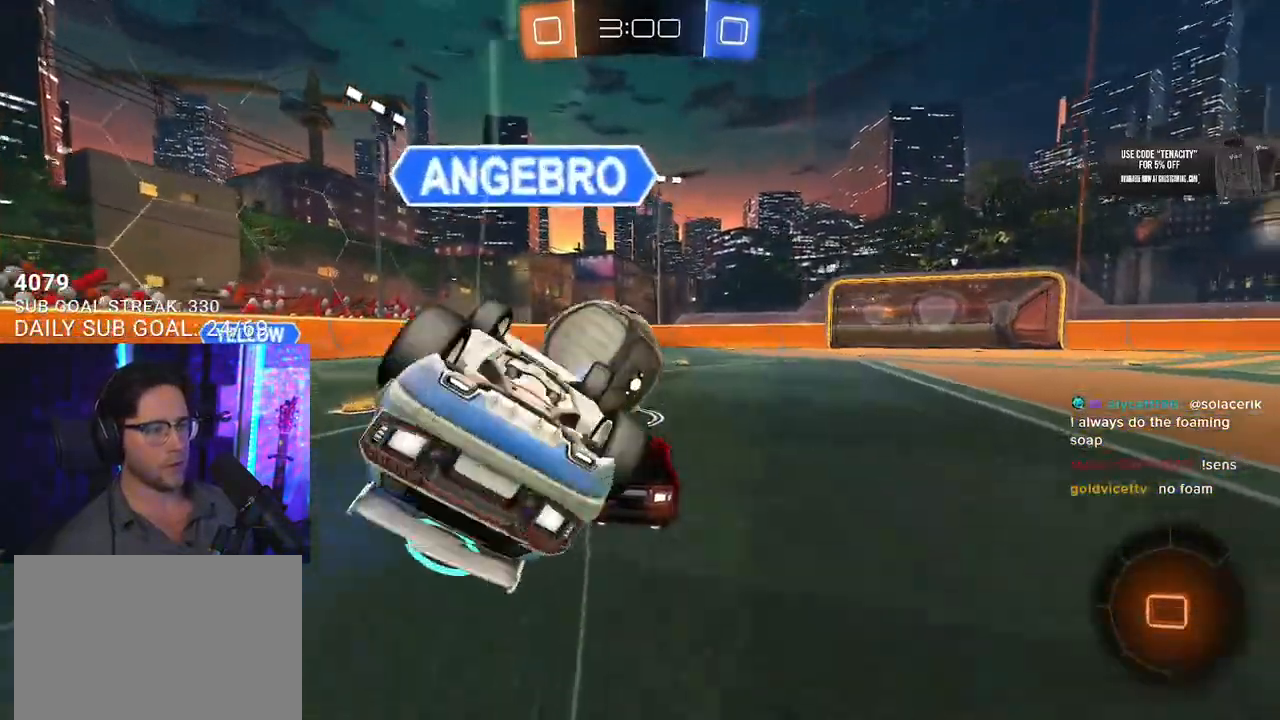
{"buttons": ["CROSS", "L2", "R1", "R2", "L3"], "left_stick": "down-left", "right_stick": "center"}
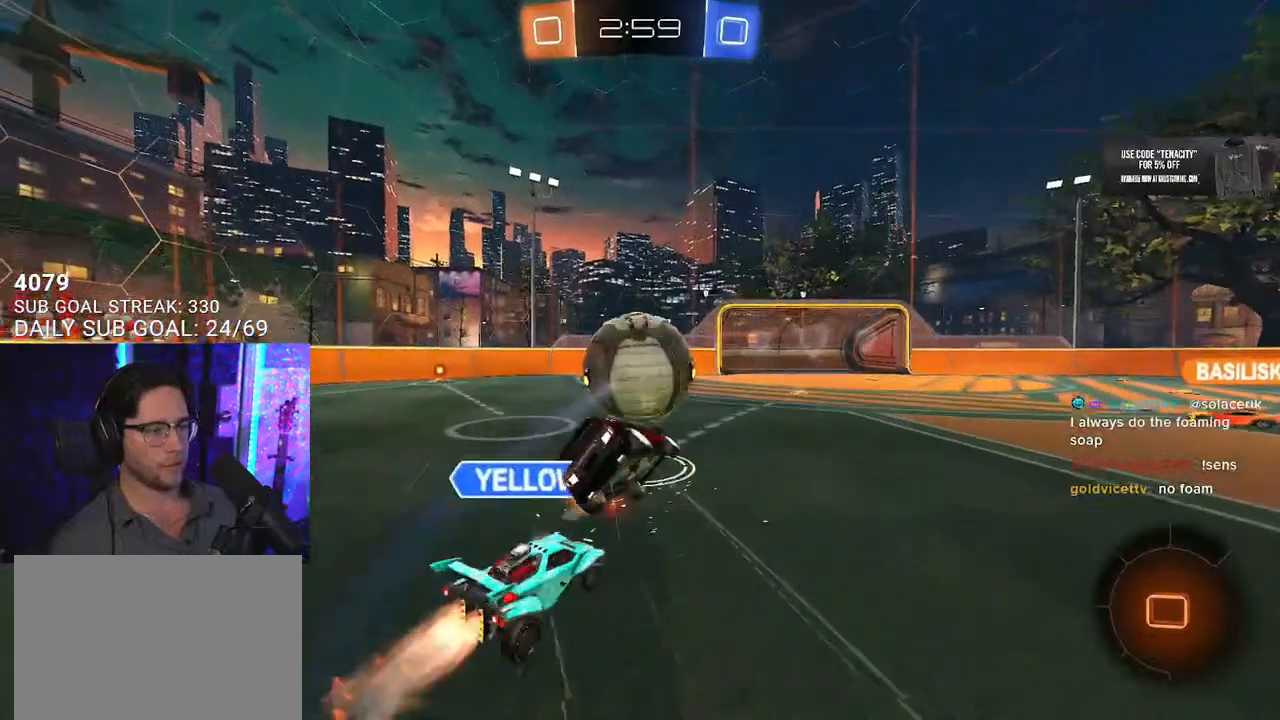
{"buttons": ["L2", "R2"], "left_stick": "down-left", "right_stick": "center", "events": [[83, "CROSS", "up"], [200, "L3", "up"], [400, "R1", "up"]]}
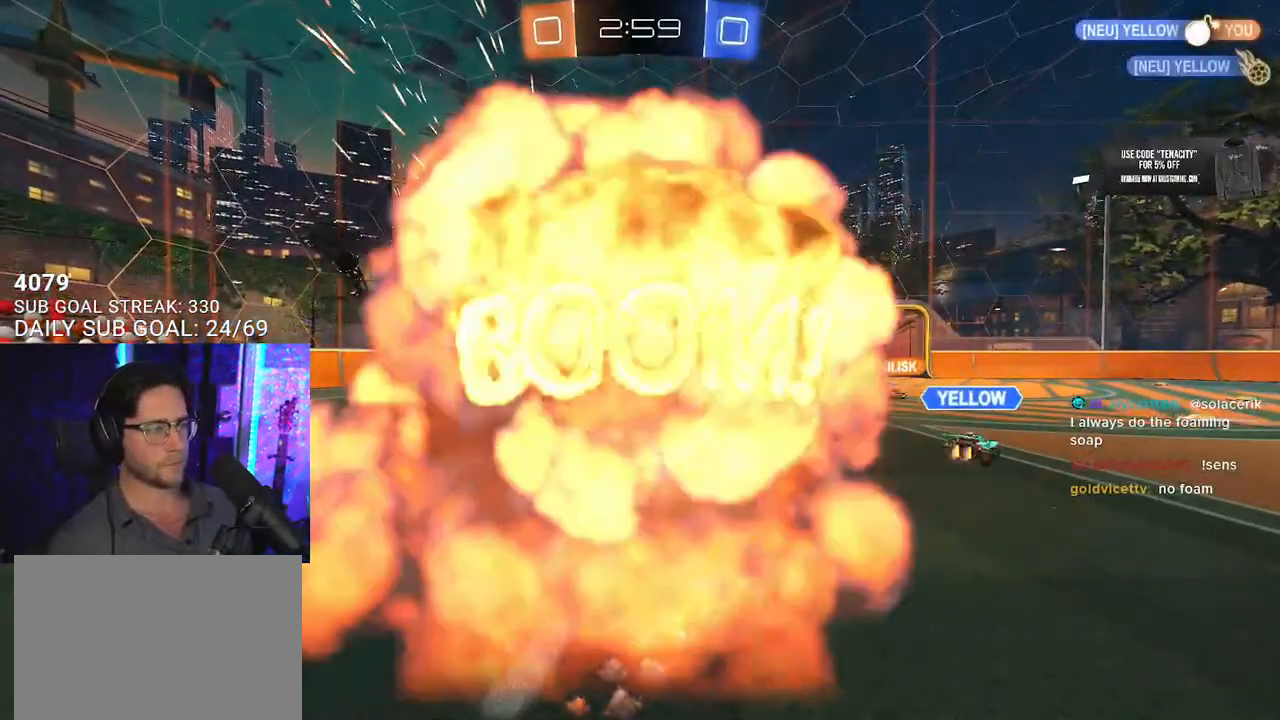
{"buttons": ["R2"], "left_stick": "center", "right_stick": "center", "events": [[233, "L2", "up"], [233, "left_stick", "center"]]}
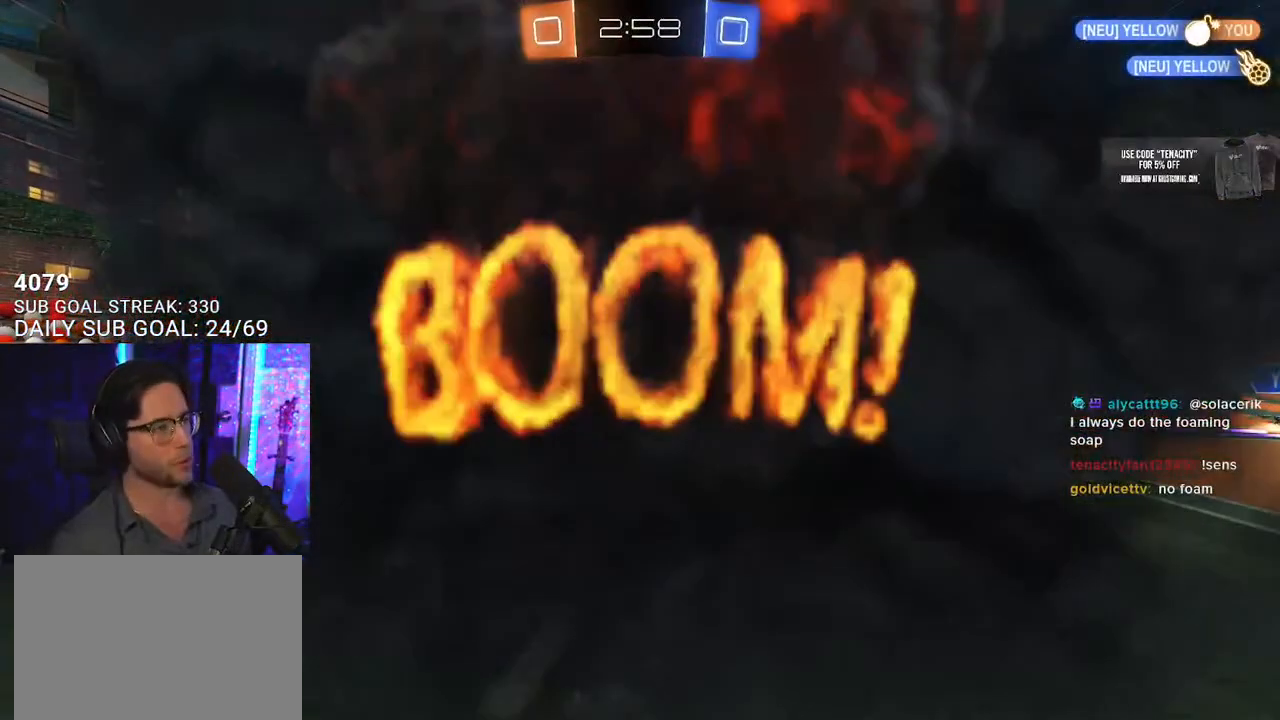
{"buttons": [], "left_stick": "center", "right_stick": "center", "events": [[183, "TRIANGLE", "down"], [300, "TRIANGLE", "up"], [400, "R2", "up"]]}
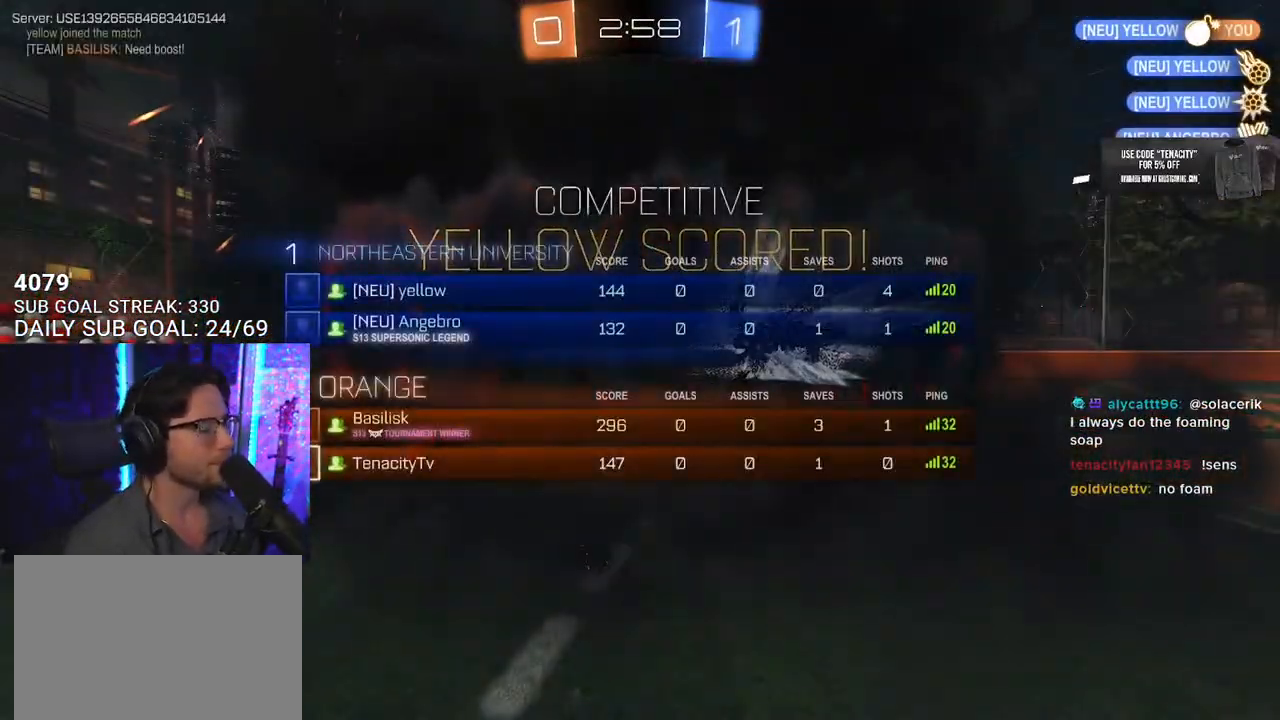
{"buttons": ["R2"], "left_stick": "center", "right_stick": "center", "events": [[117, "R2", "down"]]}
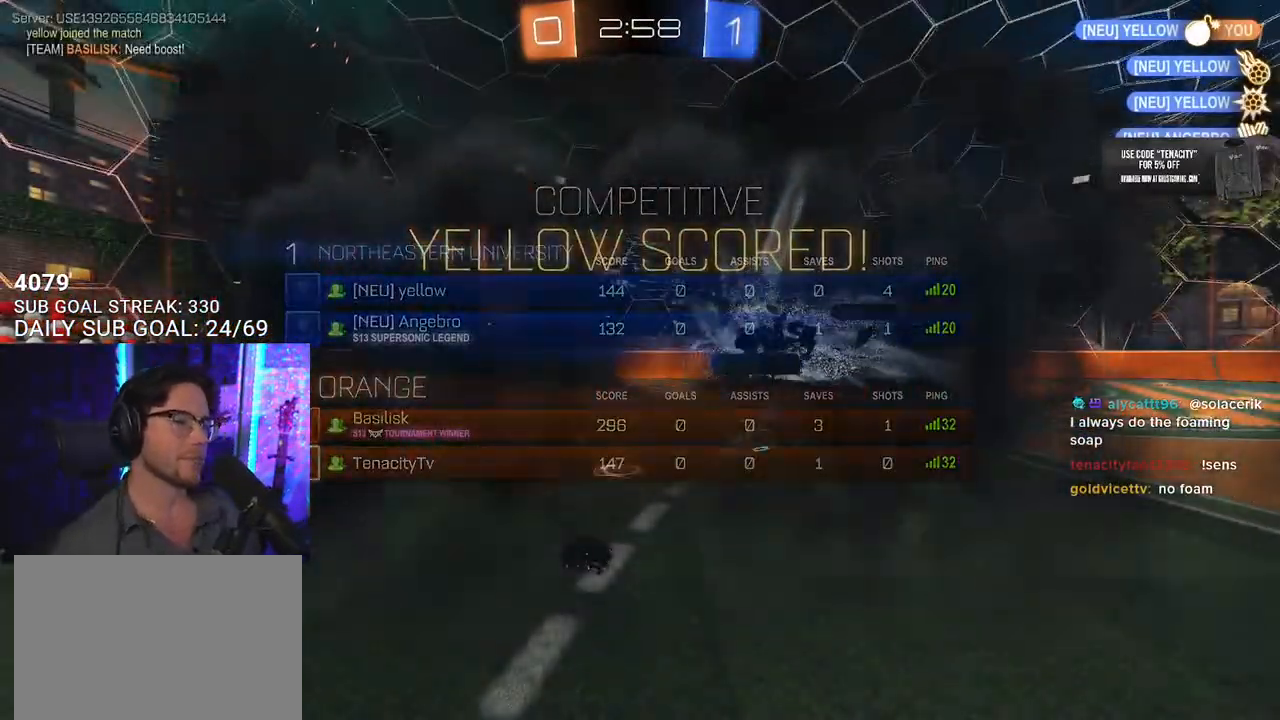
{"buttons": ["R2"], "left_stick": "center", "right_stick": "center", "events": []}
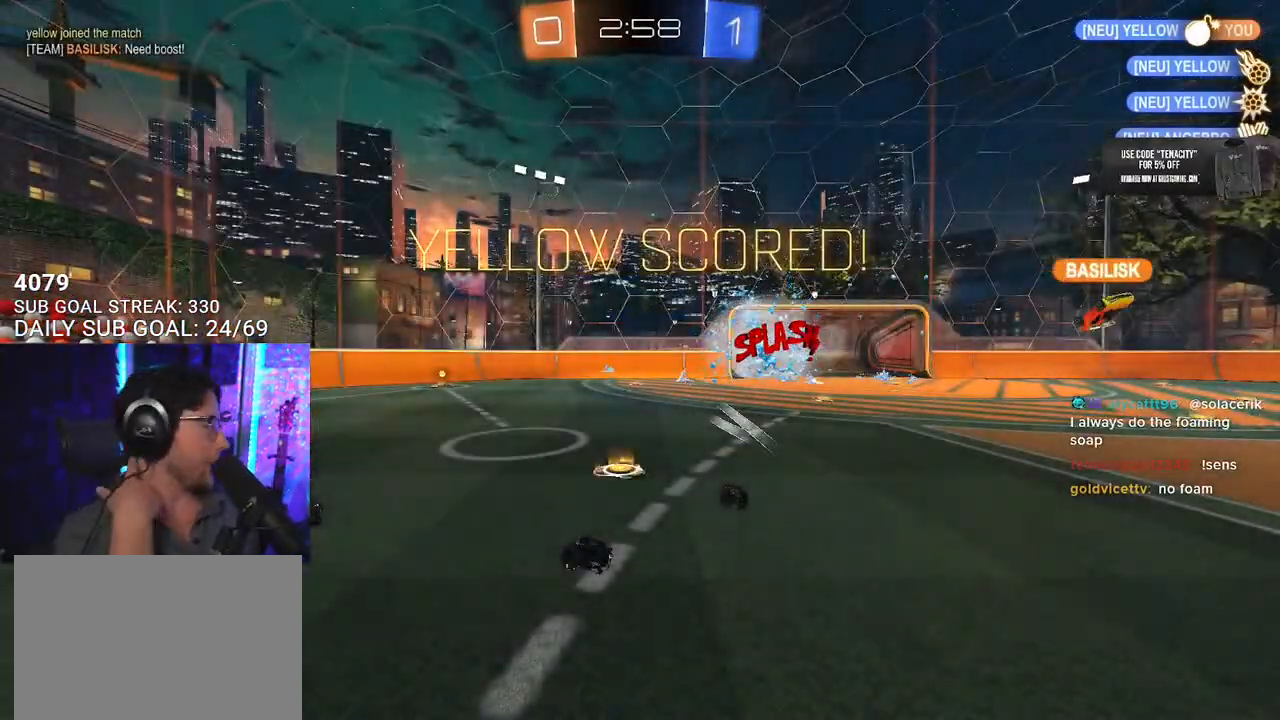
{"buttons": ["R2"], "left_stick": "center", "right_stick": "center", "events": []}
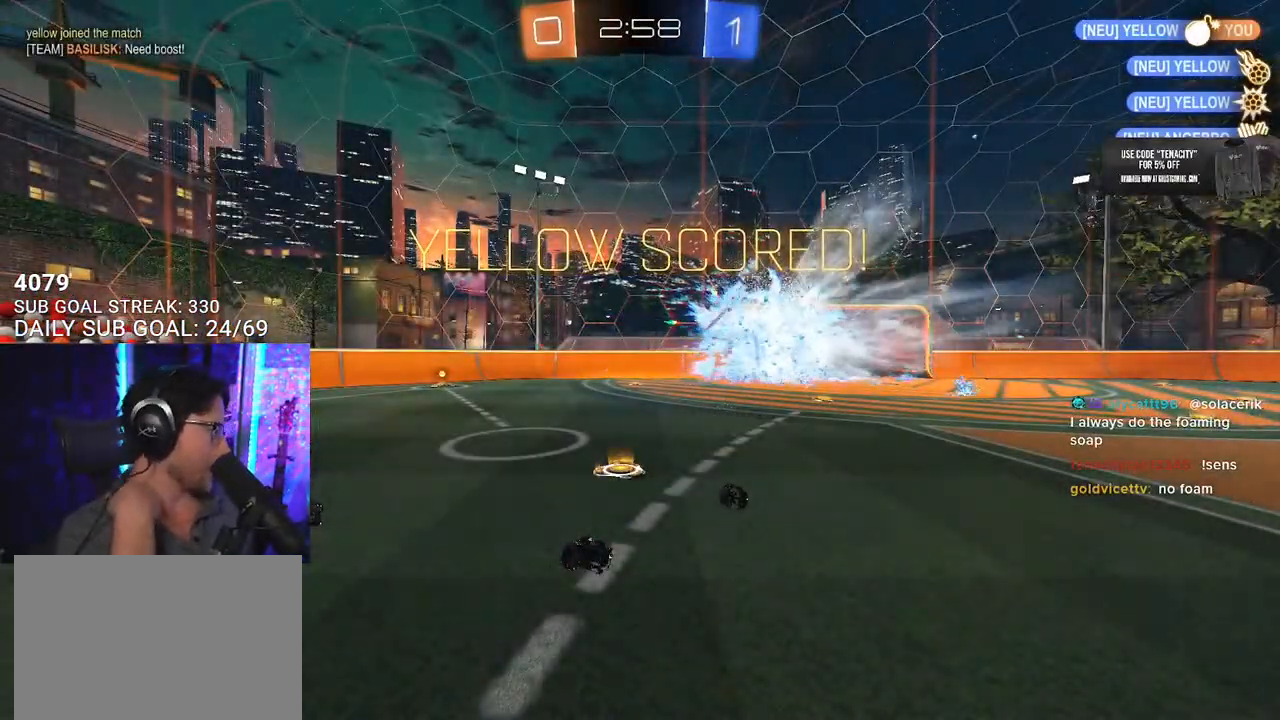
{"buttons": ["R2"], "left_stick": "center", "right_stick": "center", "events": [[267, "TRIANGLE", "down"], [350, "TRIANGLE", "up"]]}
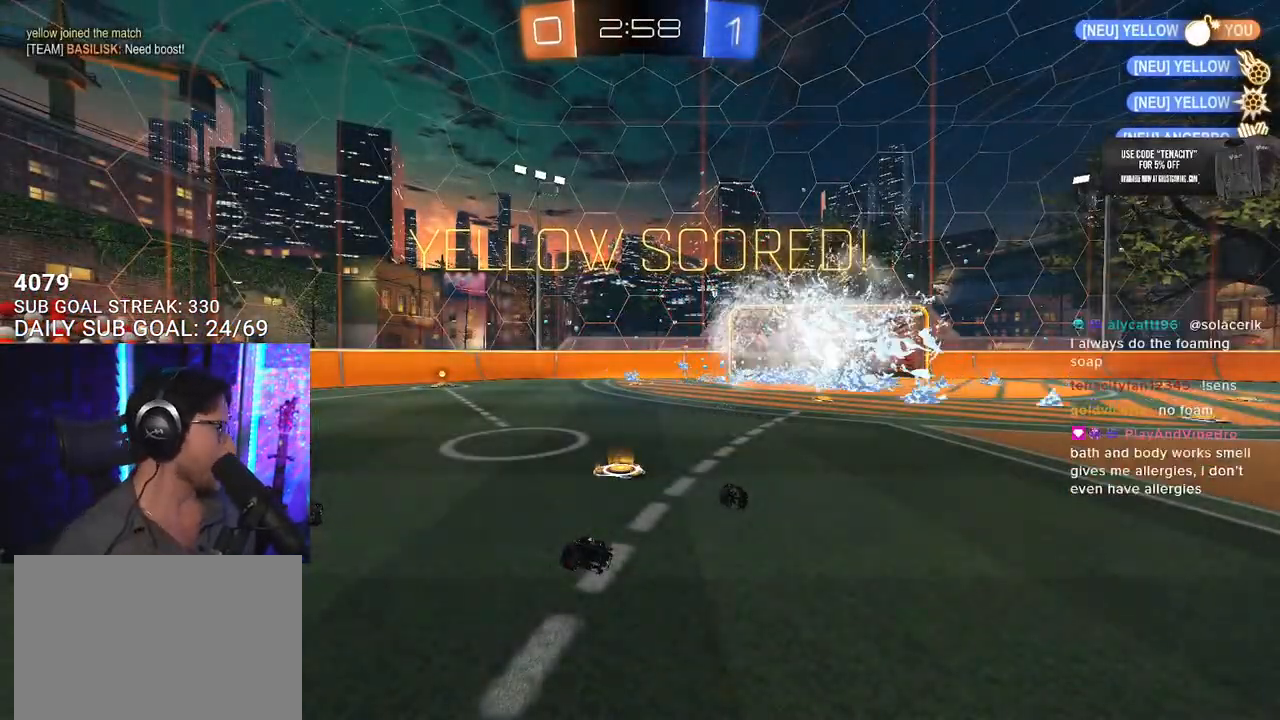
{"buttons": ["R2"], "left_stick": "center", "right_stick": "center", "events": []}
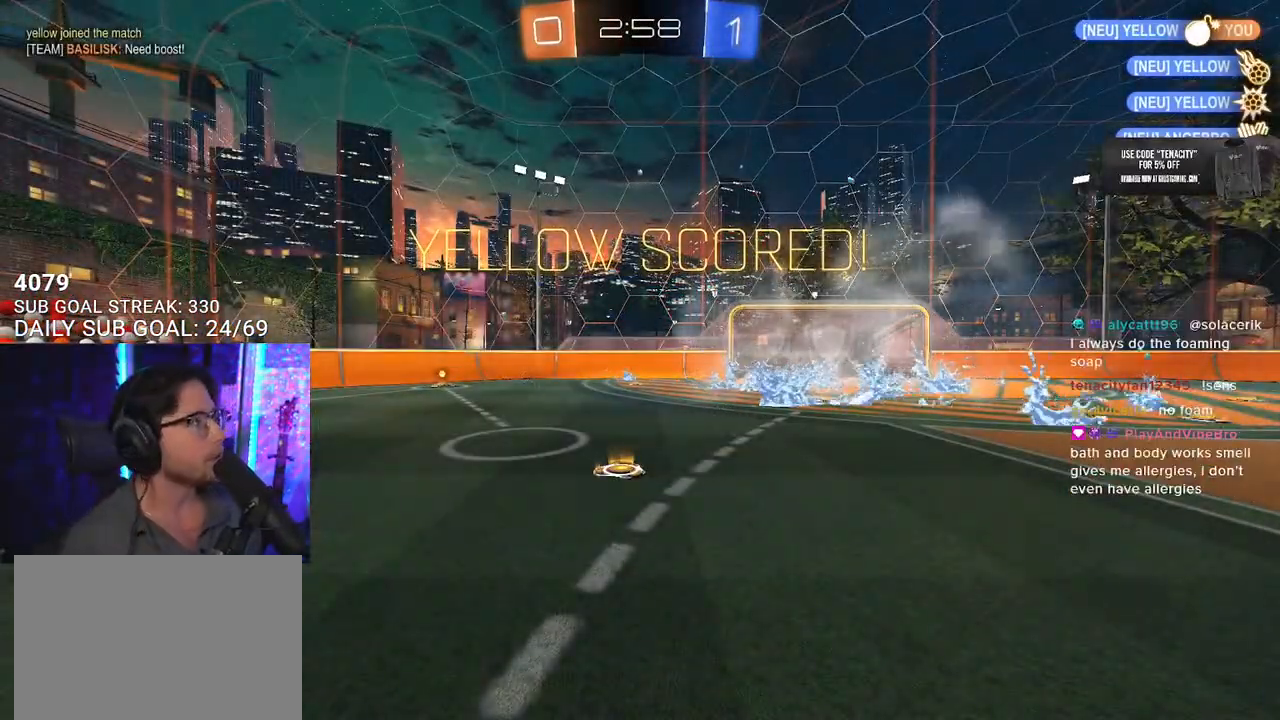
{"buttons": ["R2"], "left_stick": "center", "right_stick": "center", "events": []}